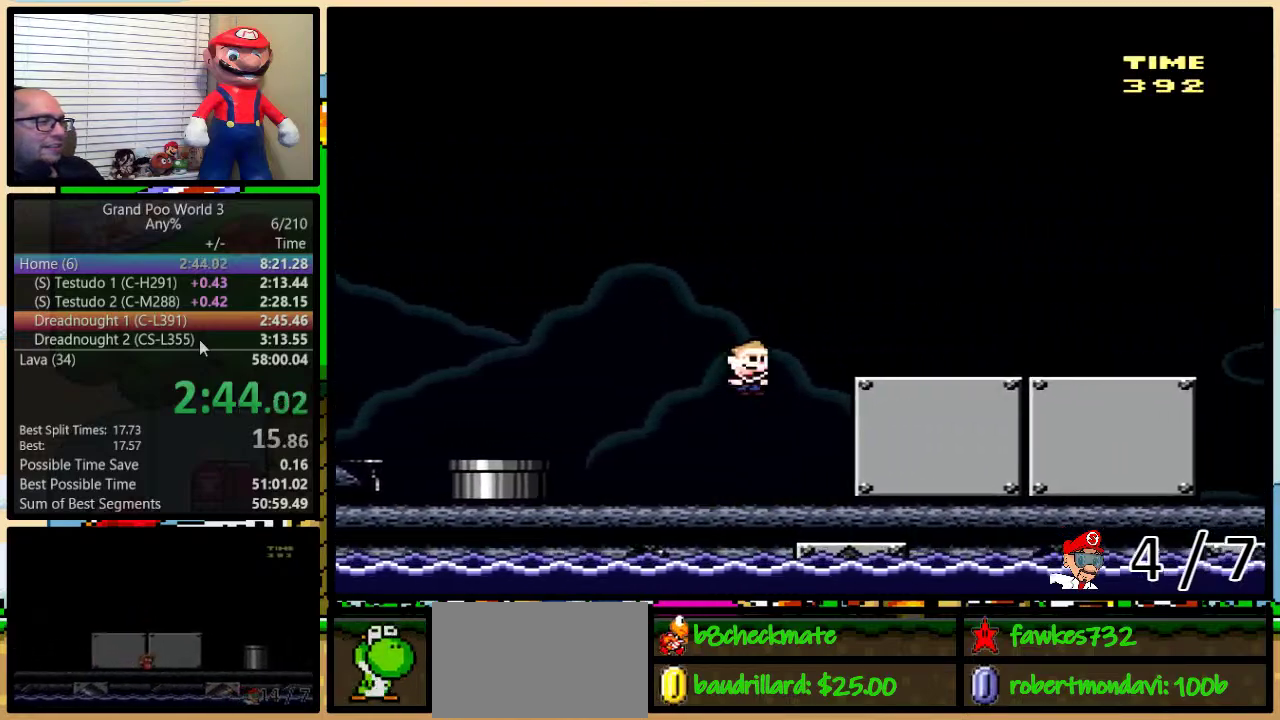
Gameplay with a controller (Nintendo layout); each line is a JSON object with the inputs held at the frame after it. "events" lists button and stick changes between this image and that frame as [ms after this image, input, new state], when the widget could be followed in between. Not read: DPAD_LEFT L3 R3.
{"buttons": ["Y", "DPAD_RIGHT"], "events": [[133, "A", "up"]]}
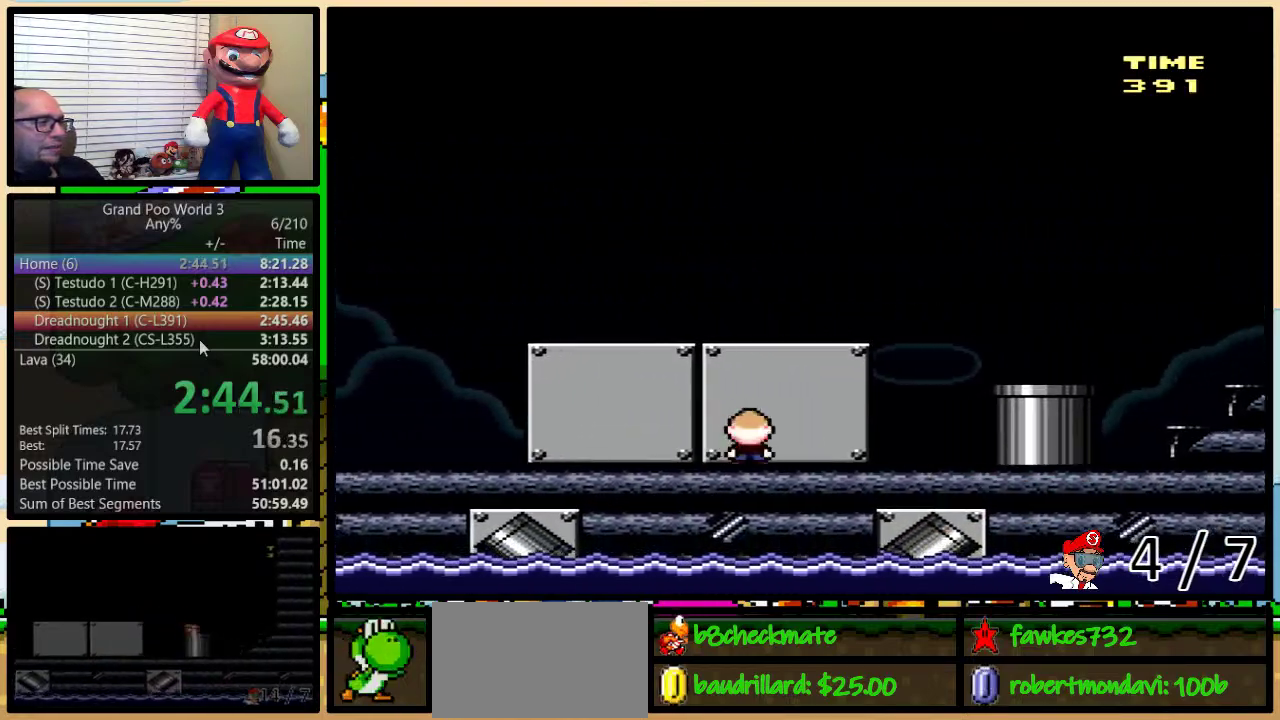
{"buttons": ["Y", "DPAD_DOWN"], "events": [[150, "A", "down"], [350, "A", "up"], [350, "DPAD_DOWN", "down"], [350, "DPAD_RIGHT", "up"]]}
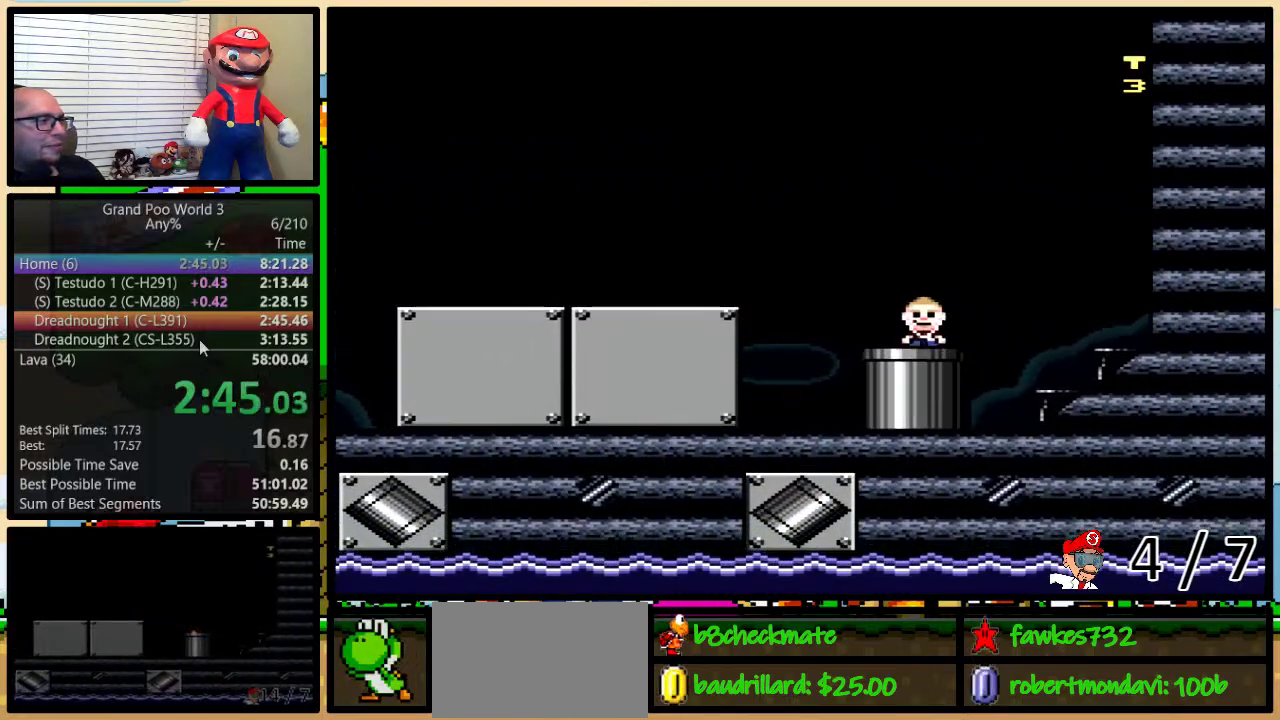
{"buttons": ["Y"], "events": [[350, "DPAD_DOWN", "up"]]}
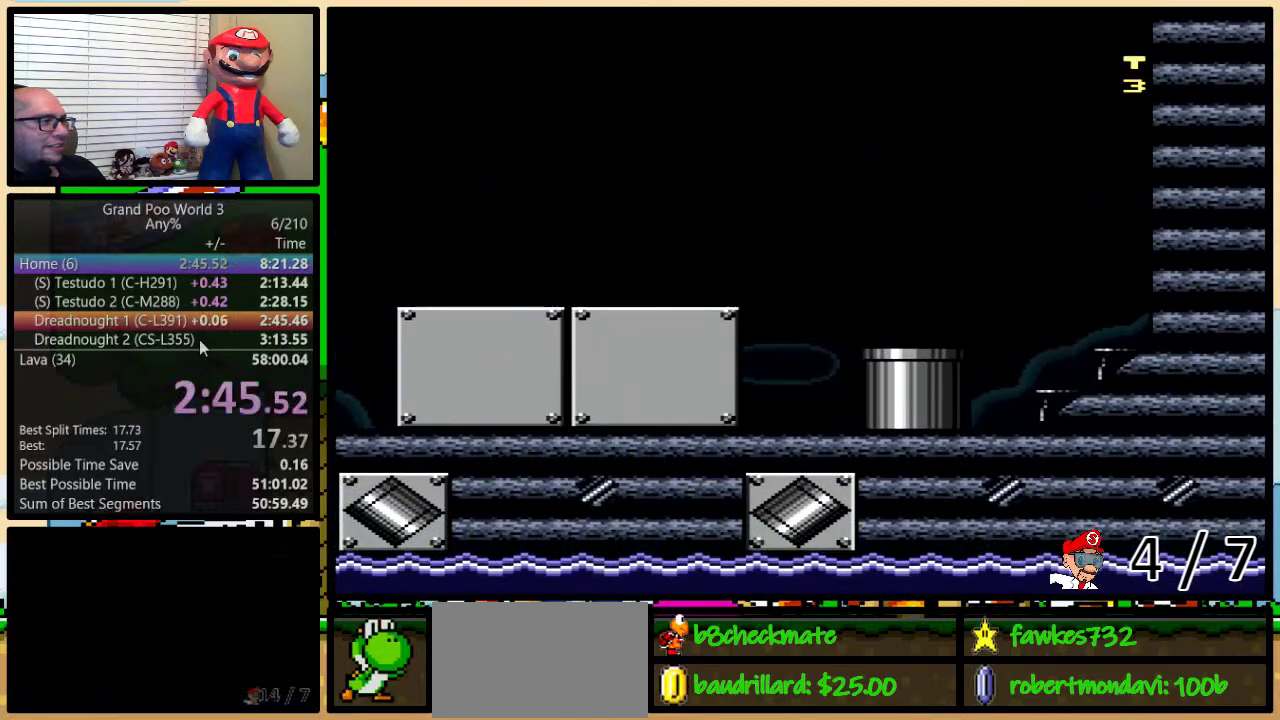
{"buttons": ["Y"], "events": []}
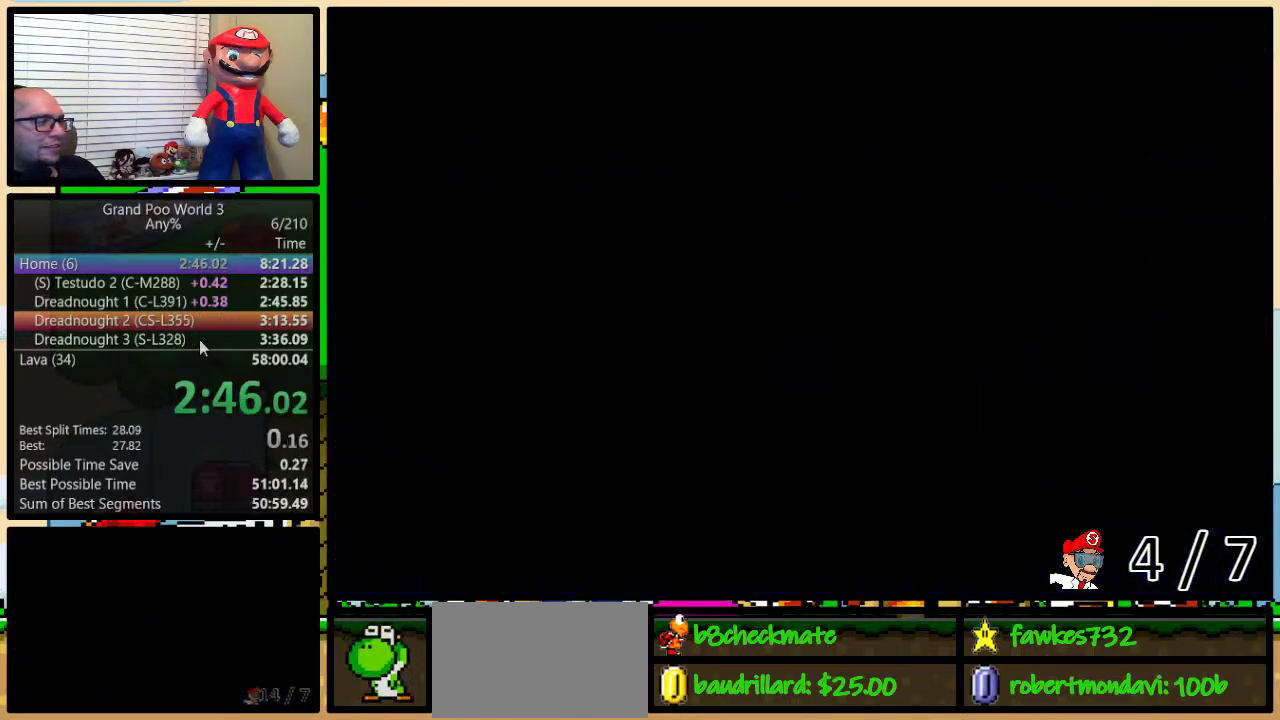
{"buttons": ["B", "Y"], "events": [[400, "B", "down"]]}
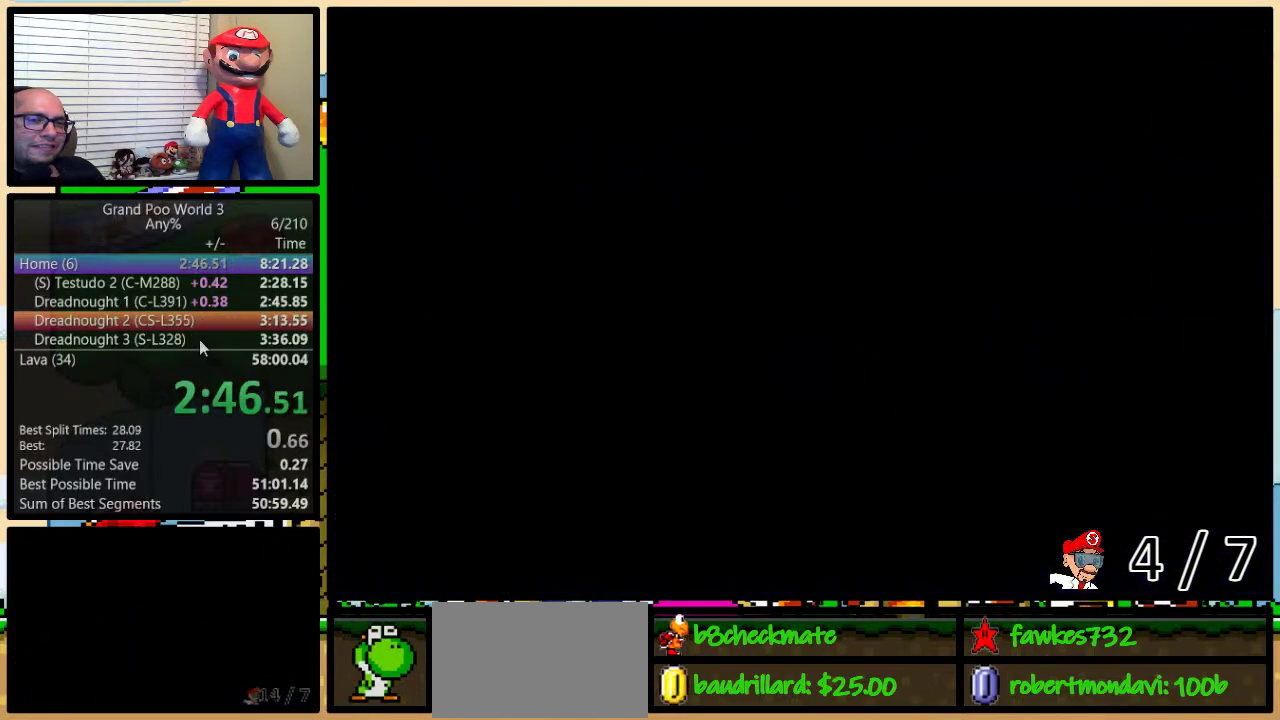
{"buttons": ["B", "Y"], "events": []}
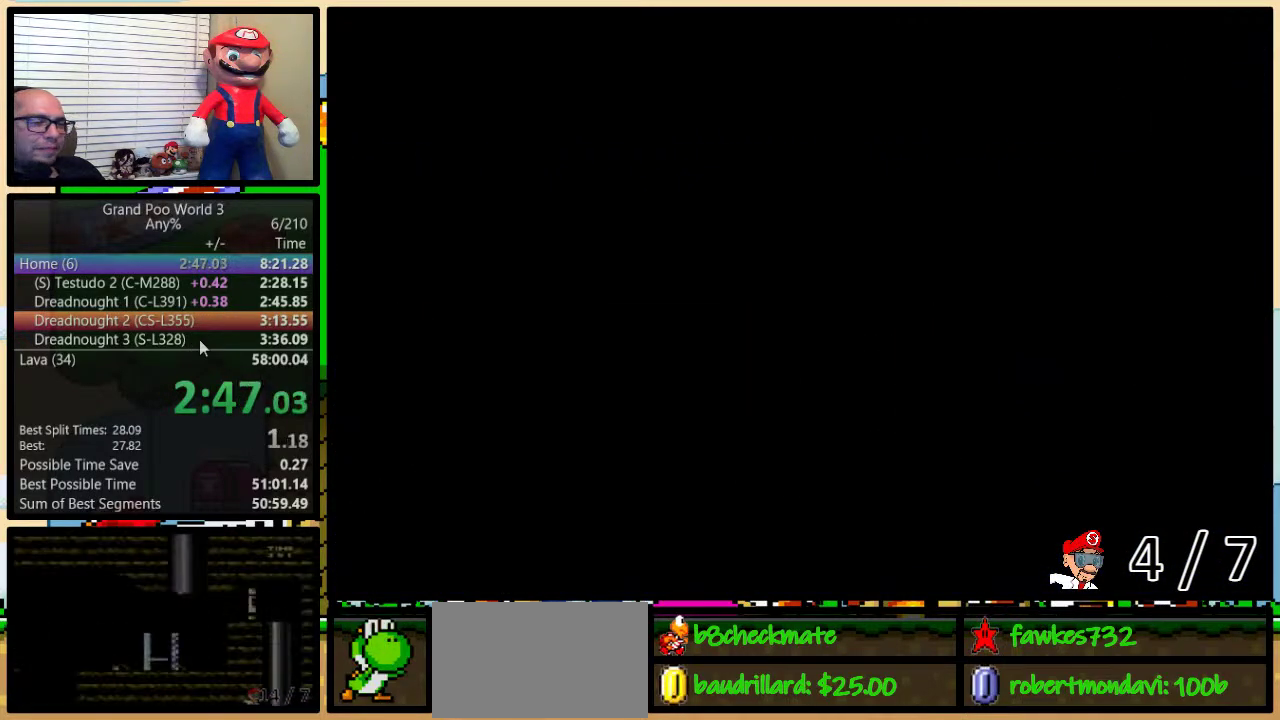
{"buttons": ["B", "Y"], "events": []}
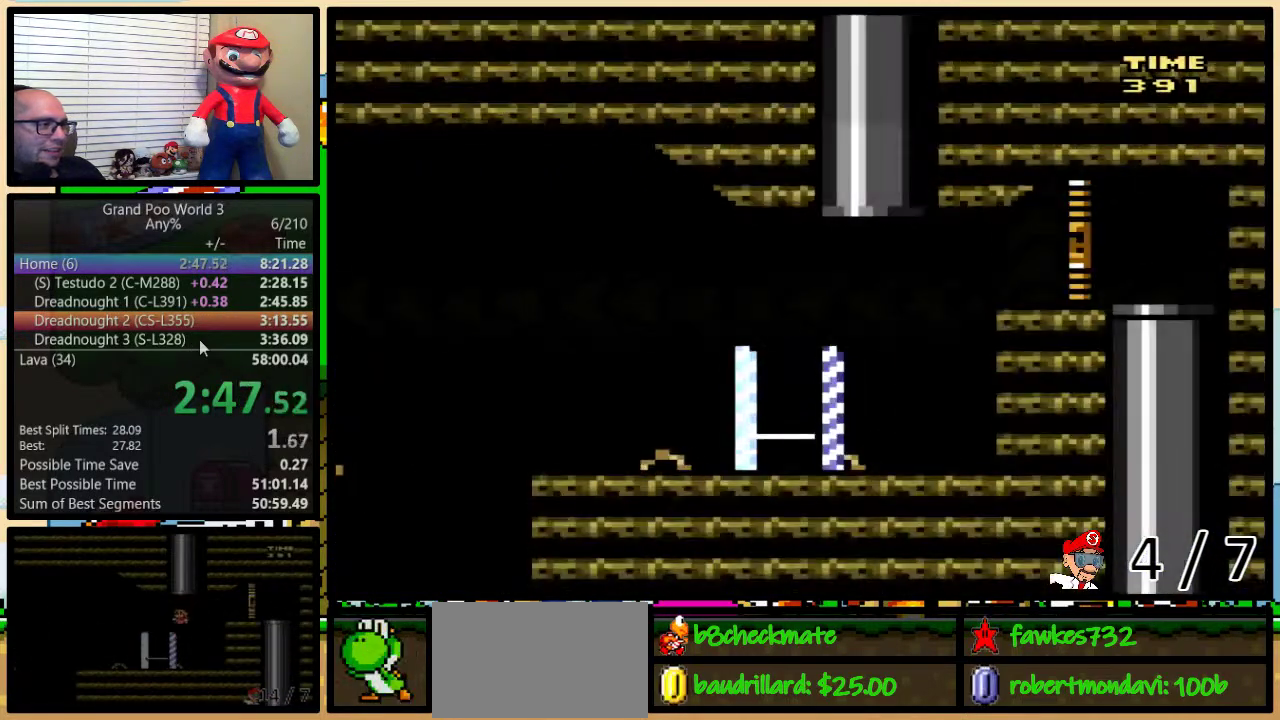
{"buttons": ["Y"], "events": [[83, "B", "up"]]}
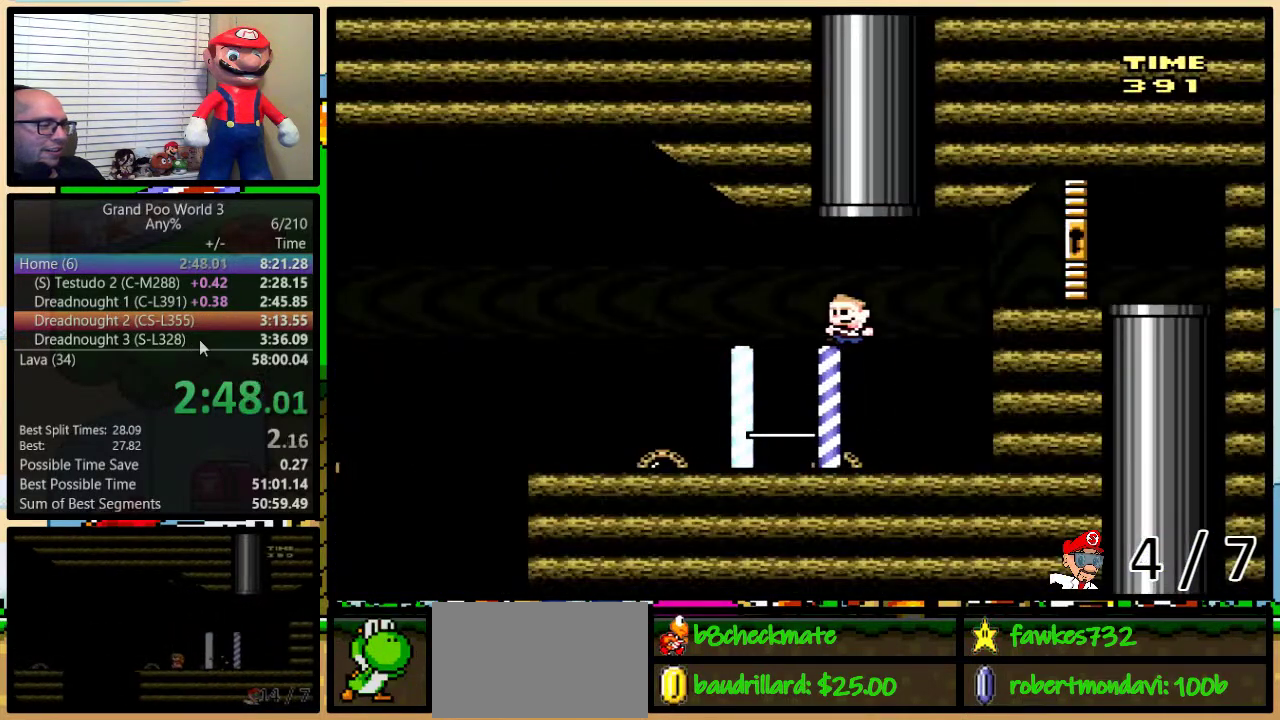
{"buttons": ["Y"], "events": []}
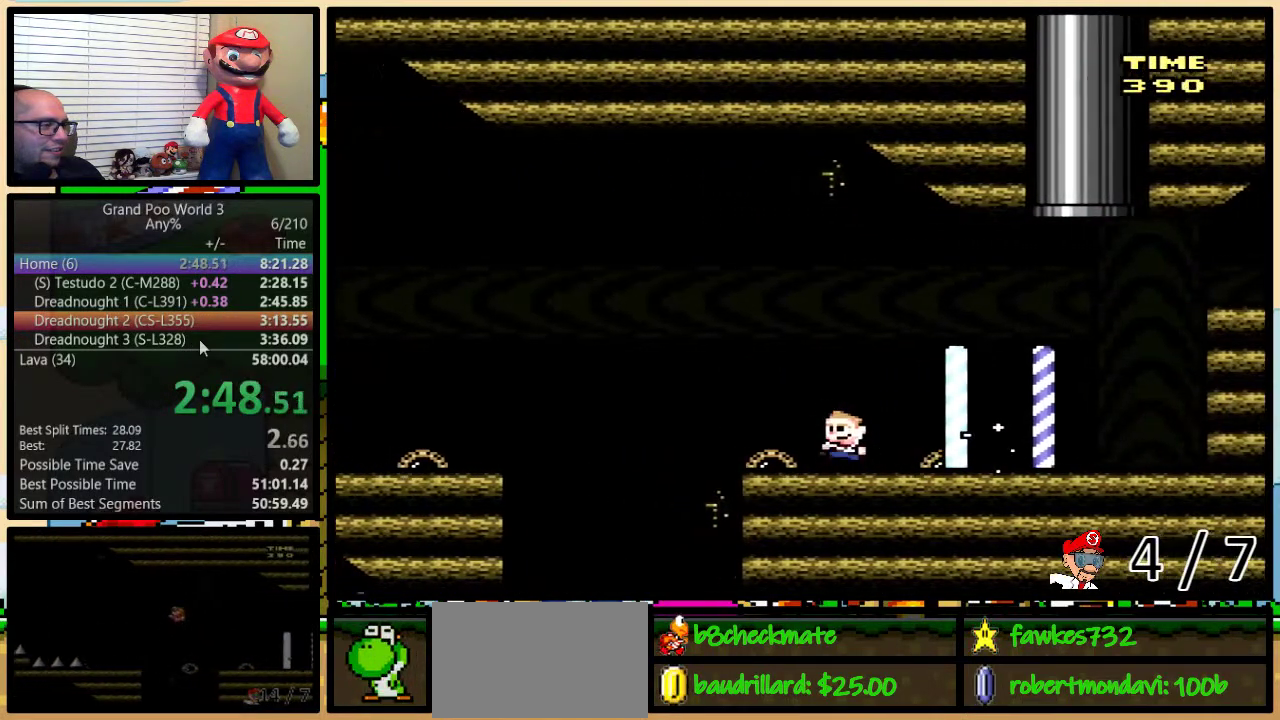
{"buttons": ["A", "Y"], "events": [[117, "A", "down"], [283, "A", "up"], [400, "A", "down"]]}
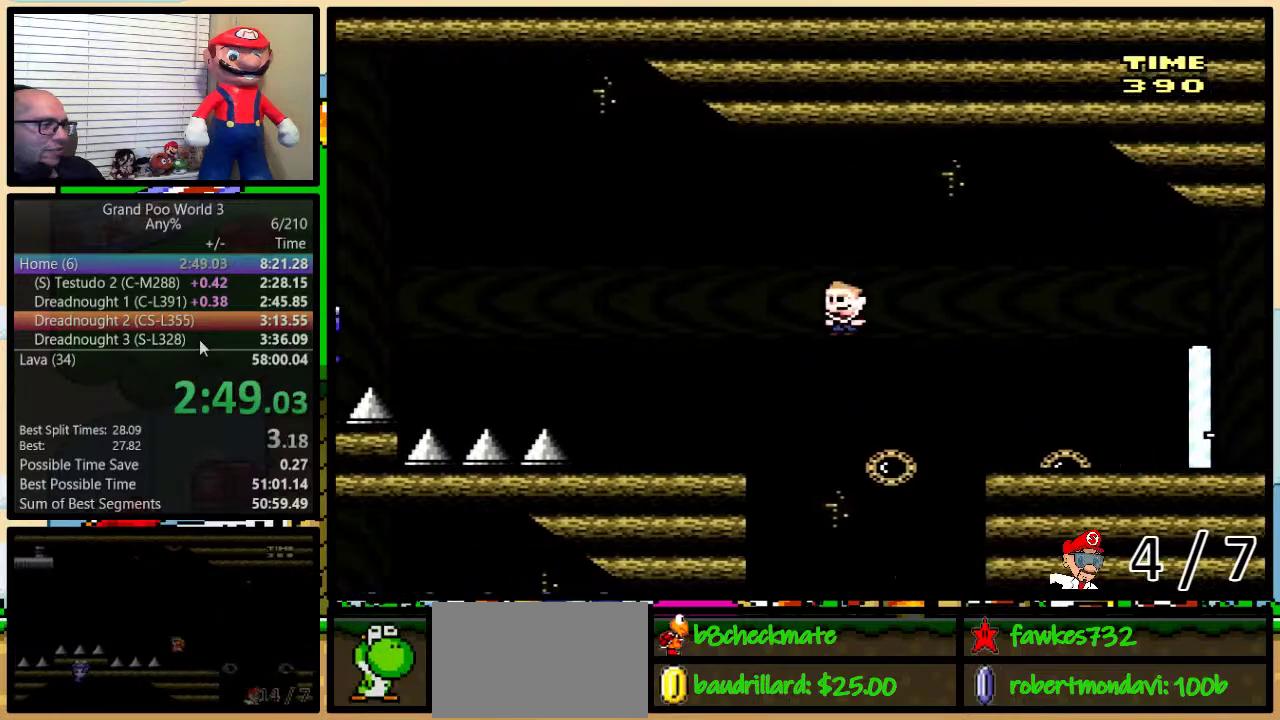
{"buttons": ["B", "Y"], "events": [[217, "A", "up"], [400, "B", "down"]]}
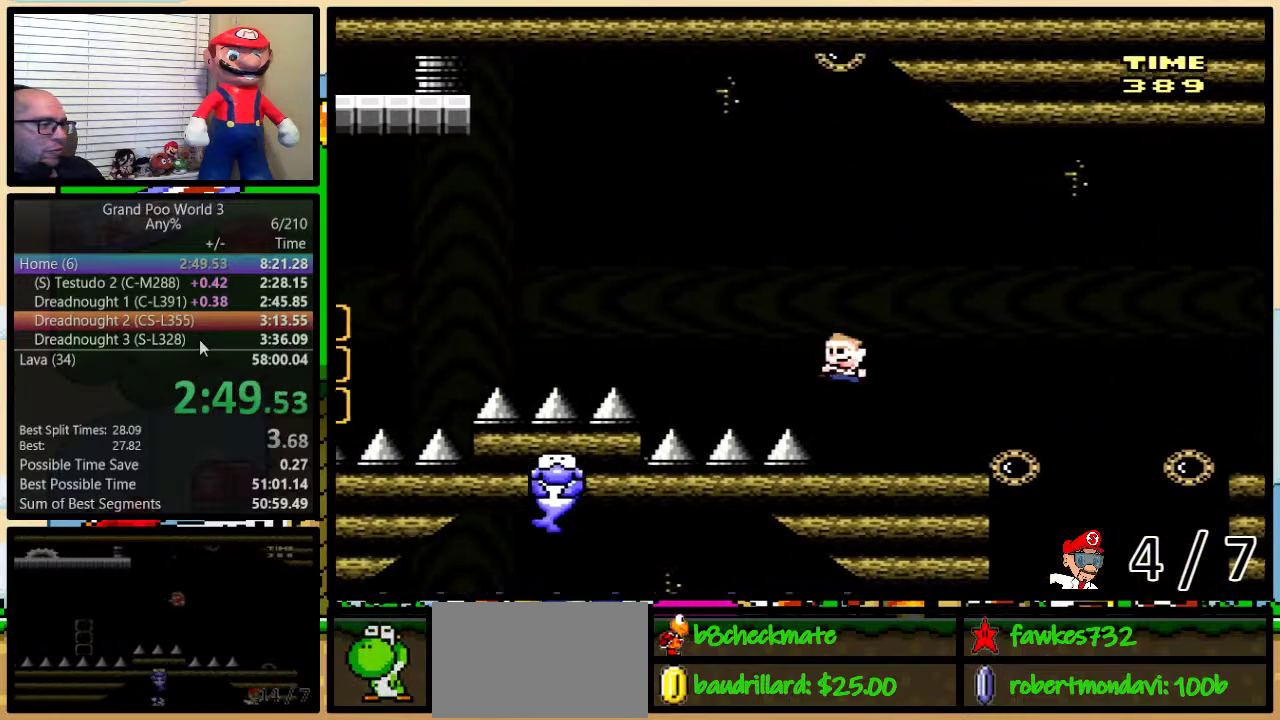
{"buttons": ["B", "Y", "DPAD_UP"], "events": [[500, "DPAD_UP", "down"]]}
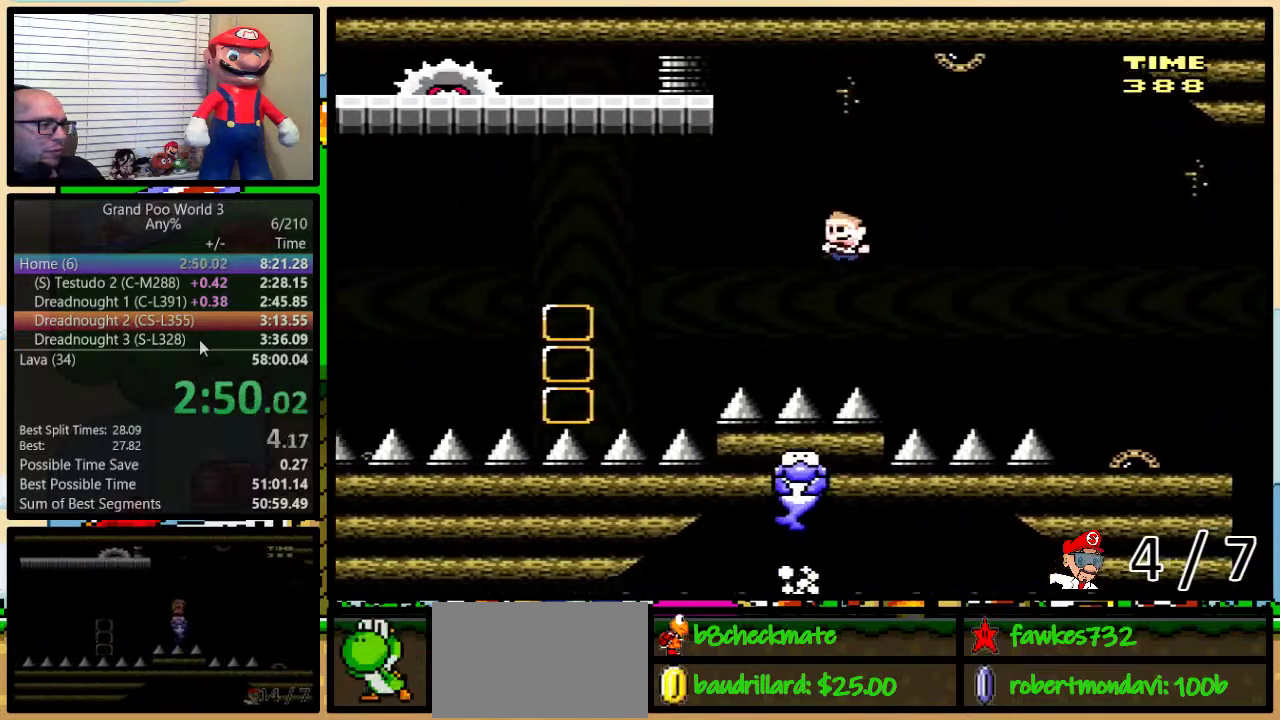
{"buttons": ["Y", "DPAD_UP", "DPAD_RIGHT"]}
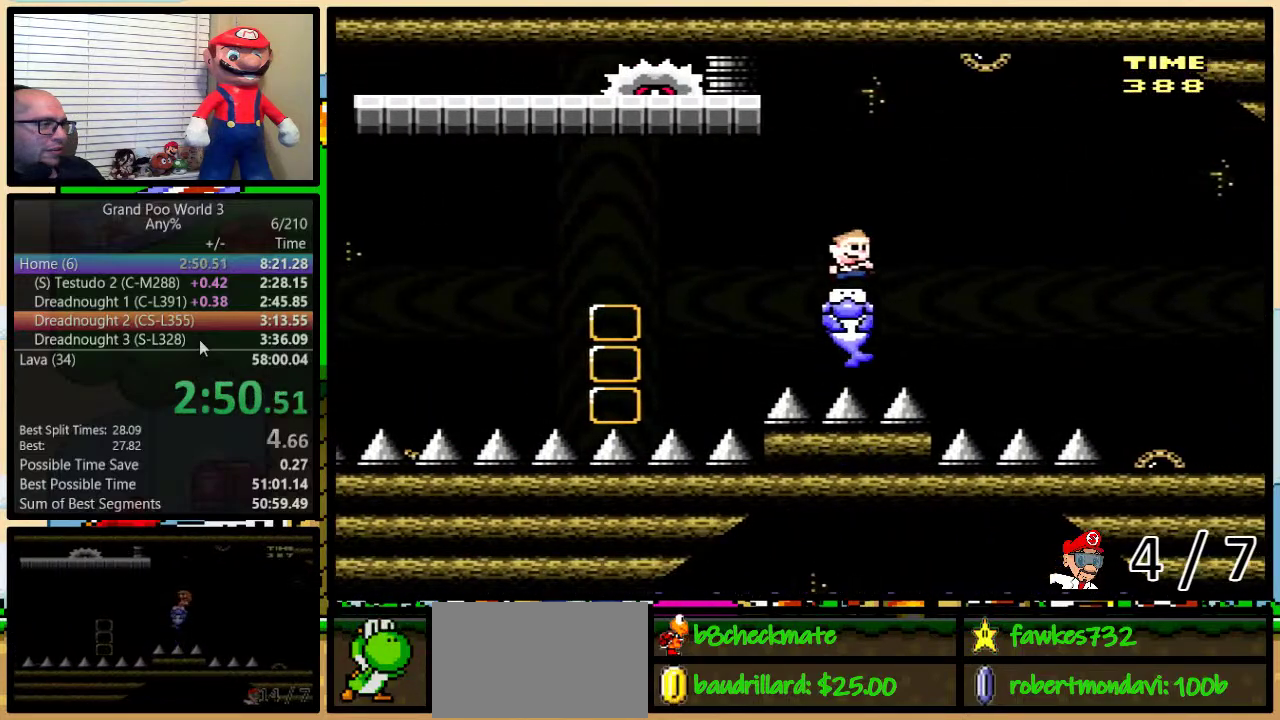
{"buttons": ["Y"], "events": [[33, "DPAD_RIGHT", "up"], [33, "DPAD_UP", "up"]]}
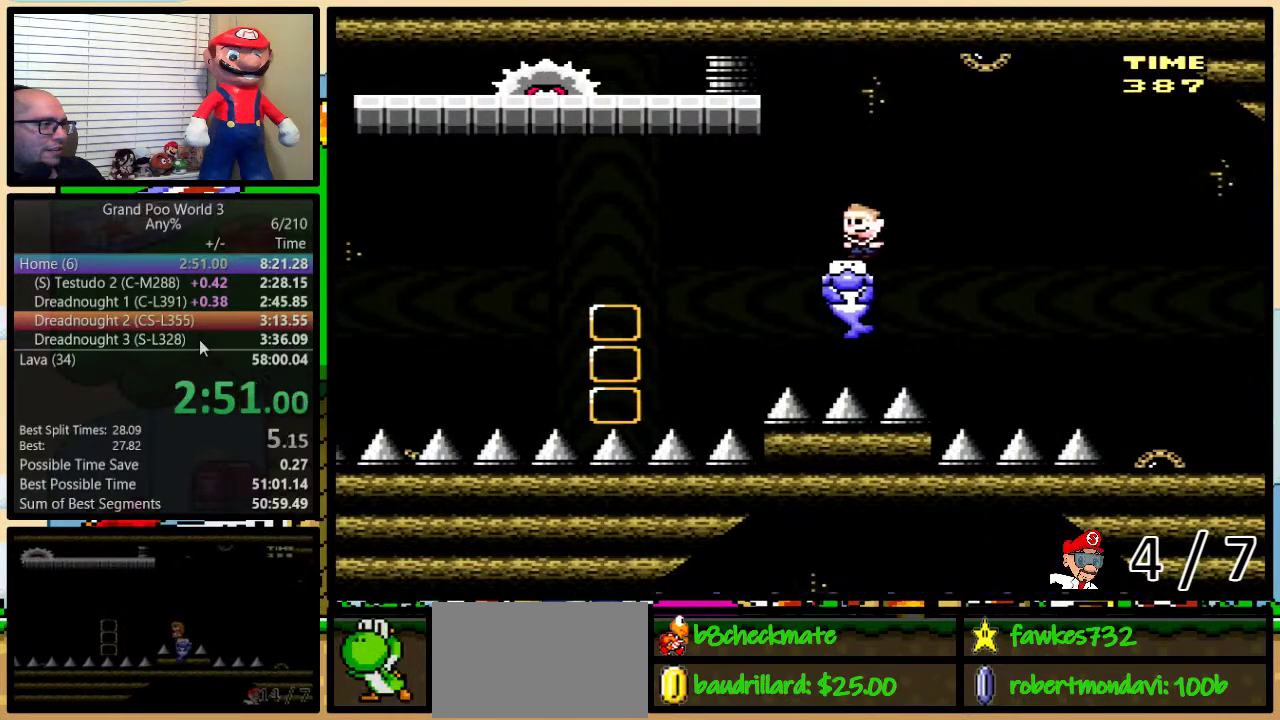
{"buttons": ["A", "Y"], "events": [[450, "A", "down"]]}
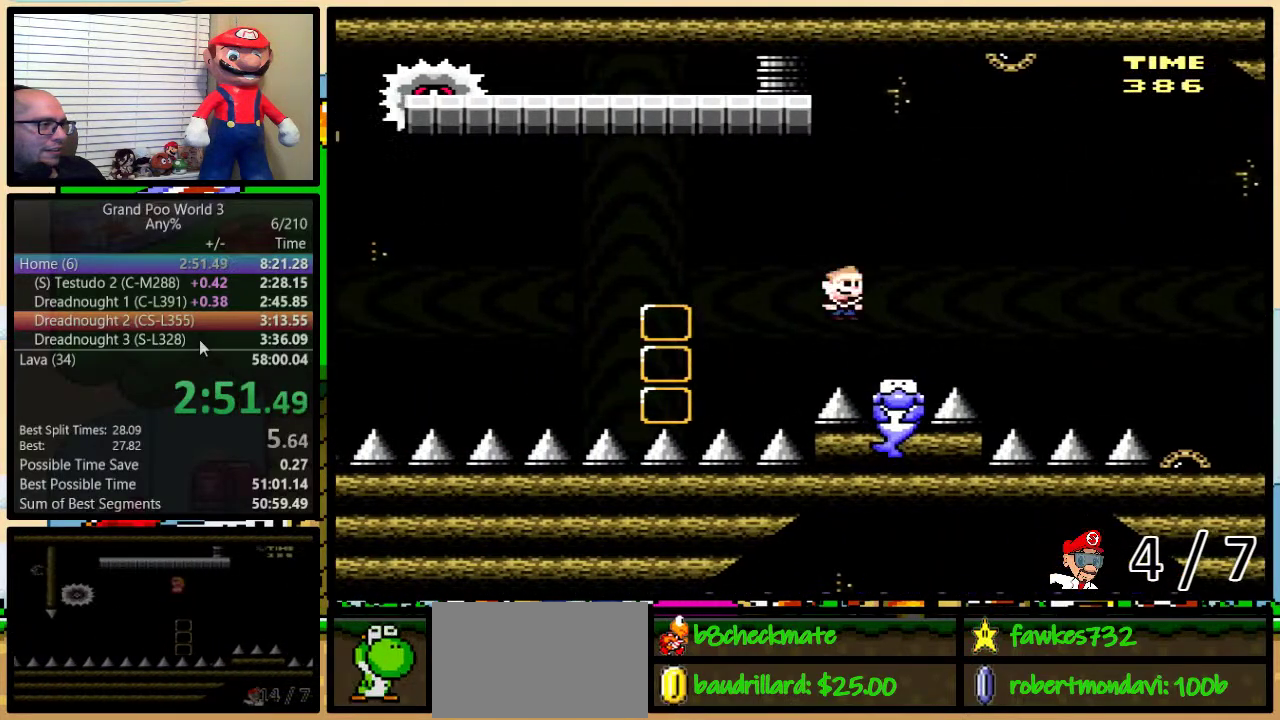
{"buttons": ["A", "Y"], "events": []}
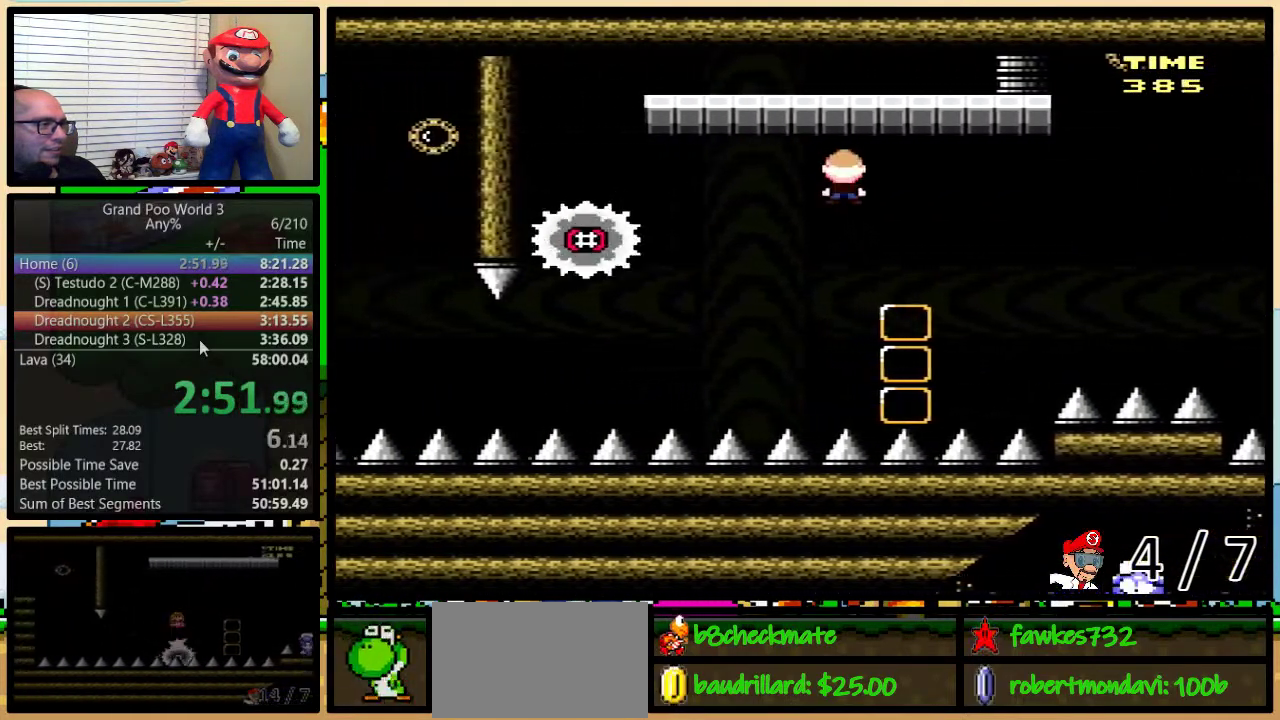
{"buttons": ["A", "Y"], "events": [[250, "DPAD_RIGHT", "down"], [383, "DPAD_UP", "down"], [450, "DPAD_RIGHT", "up"], [450, "DPAD_UP", "up"]]}
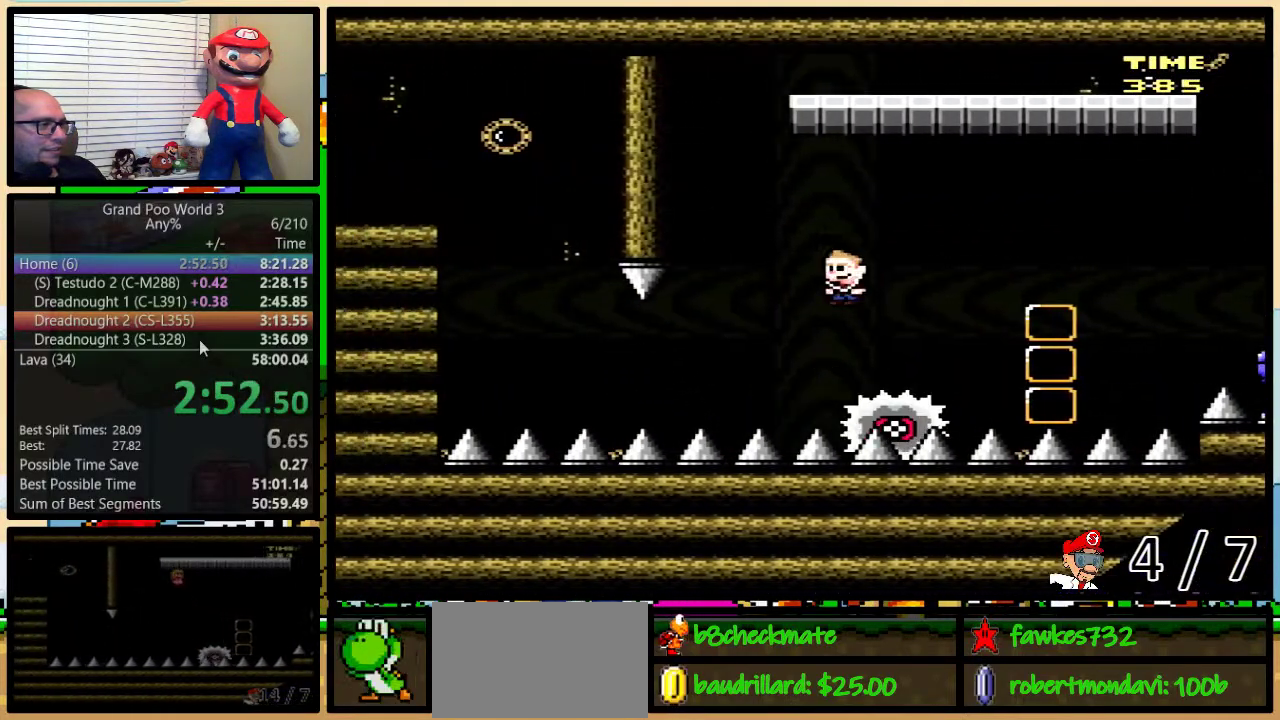
{"buttons": ["A", "Y"], "events": []}
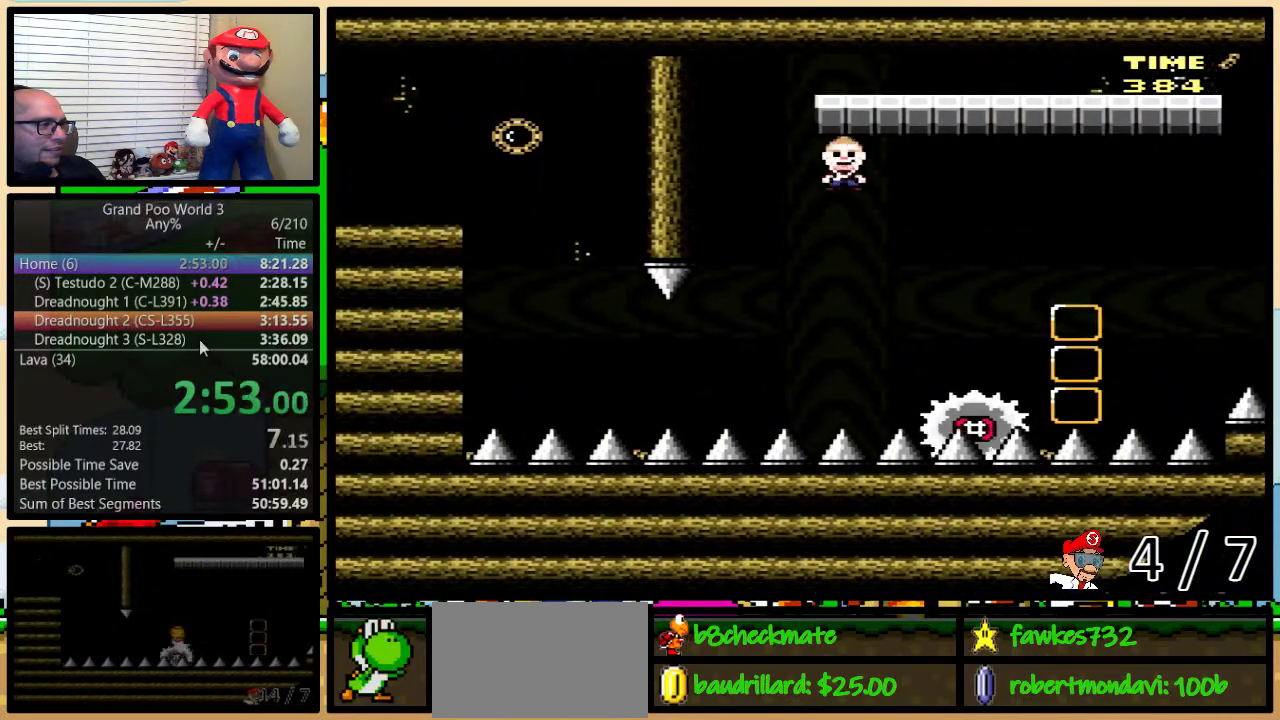
{"buttons": ["Y"], "events": [[267, "A", "up"]]}
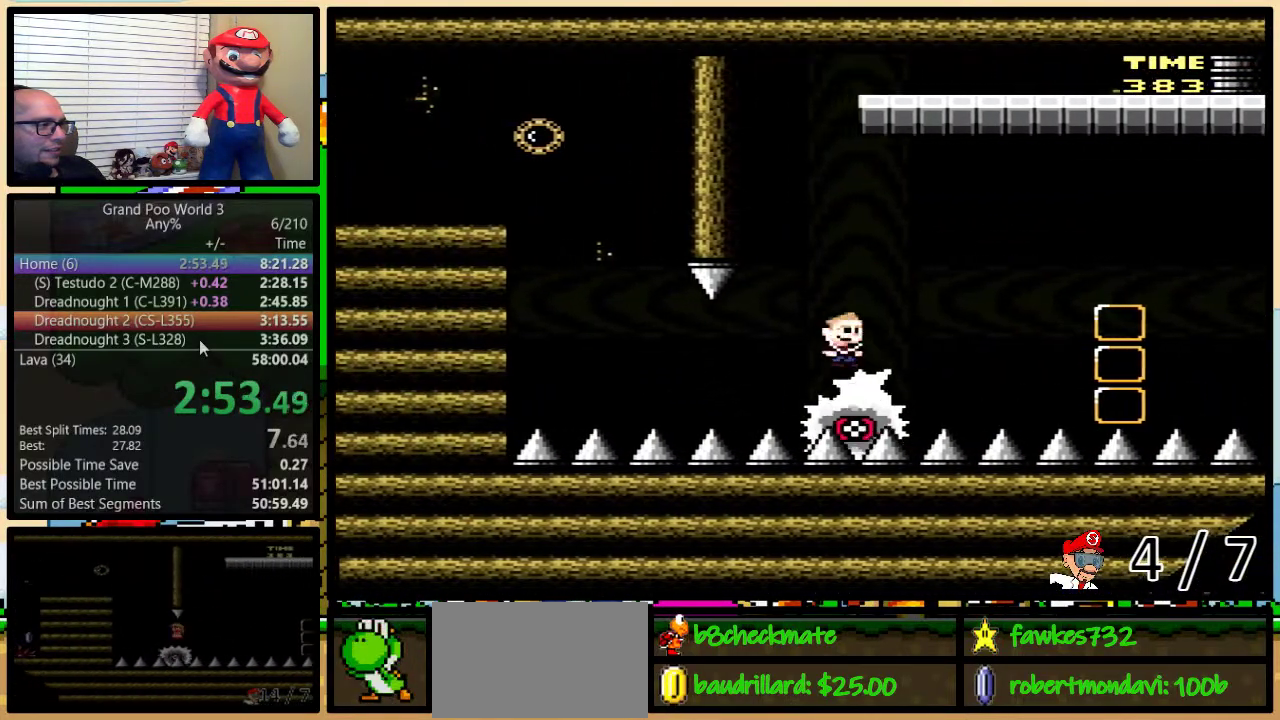
{"buttons": ["A", "Y"], "events": [[267, "A", "down"], [350, "A", "up"], [450, "A", "down"]]}
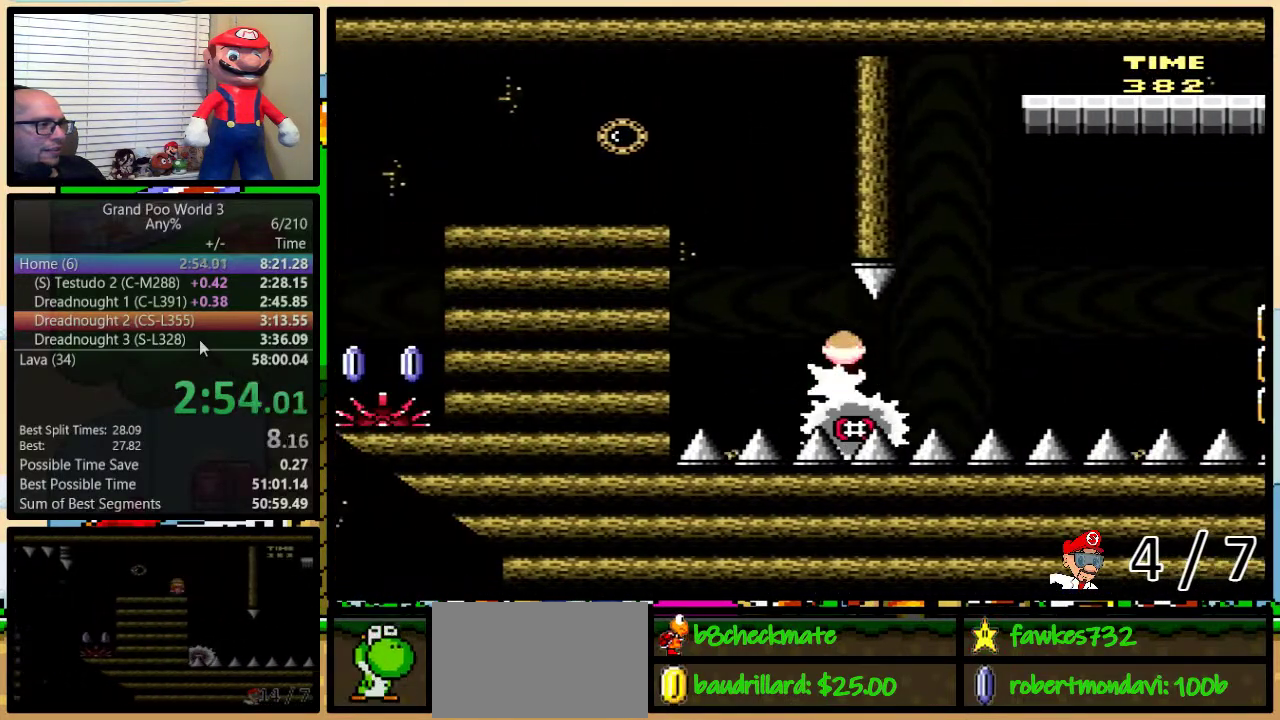
{"buttons": ["A", "Y"], "events": [[233, "A", "up"], [483, "A", "down"]]}
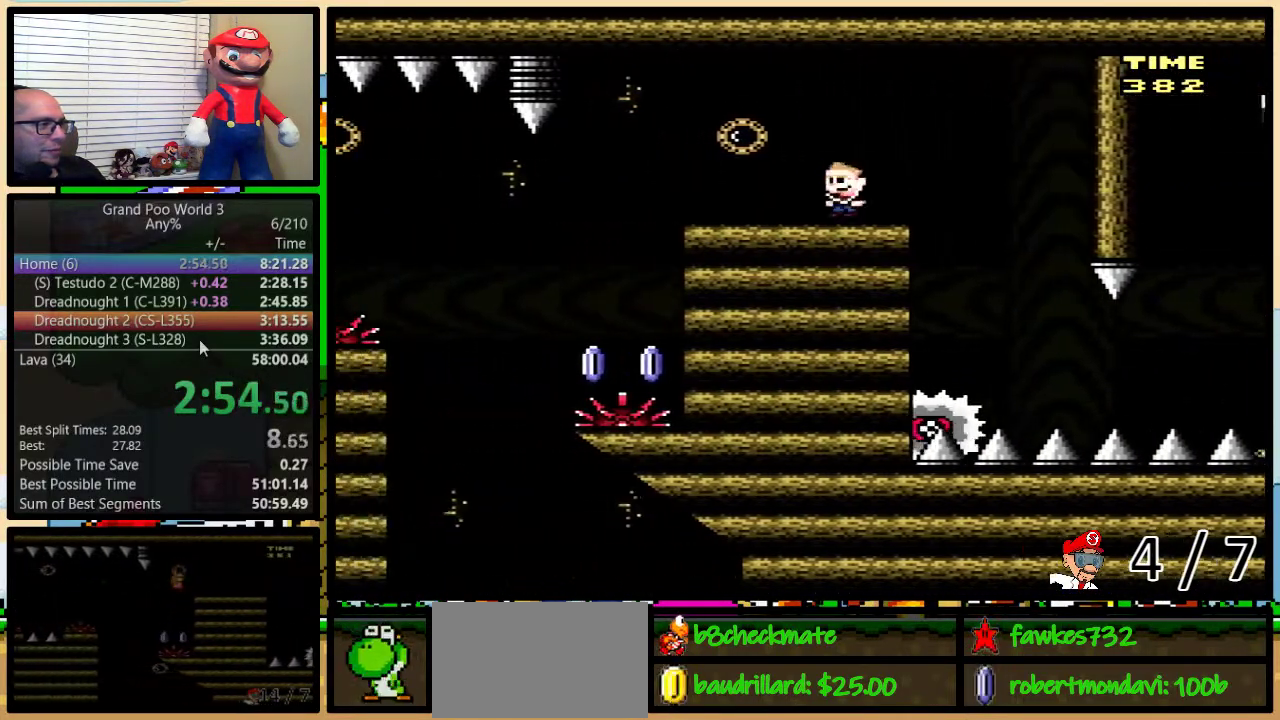
{"buttons": ["Y", "DPAD_RIGHT"], "events": [[50, "A", "up"], [433, "DPAD_RIGHT", "down"]]}
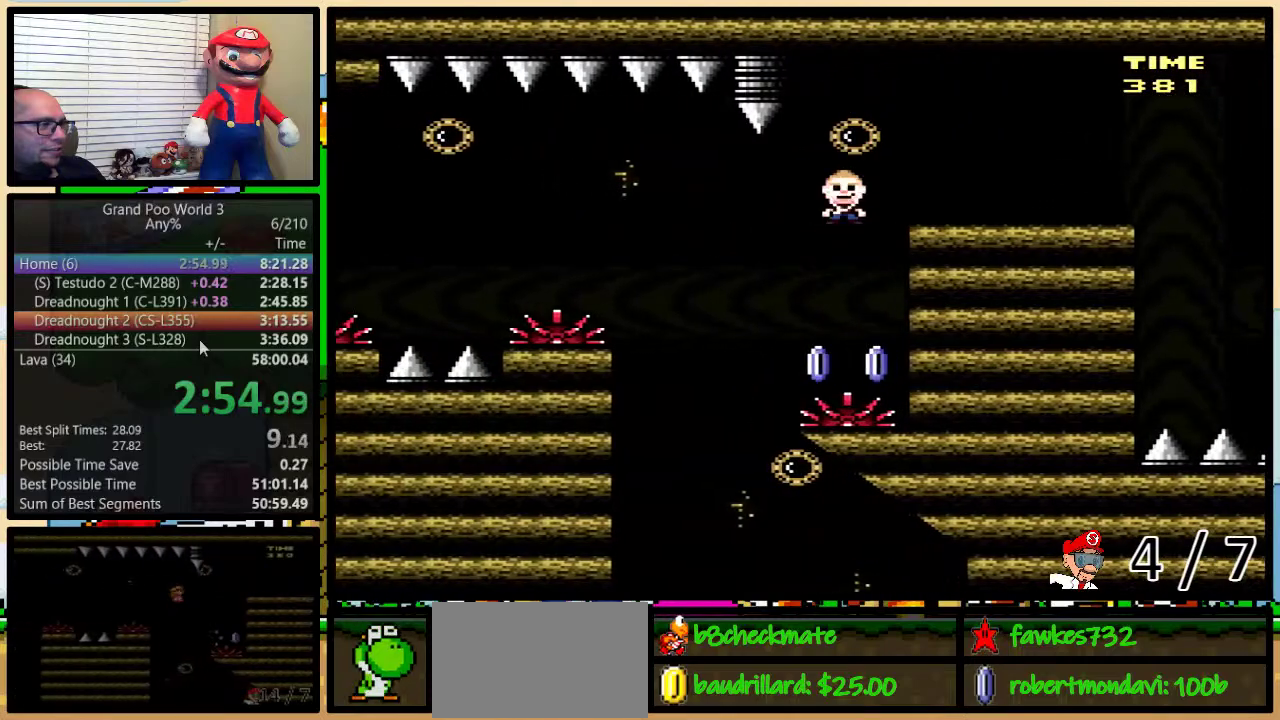
{"buttons": ["A", "Y"], "events": [[50, "DPAD_RIGHT", "up"], [150, "A", "down"]]}
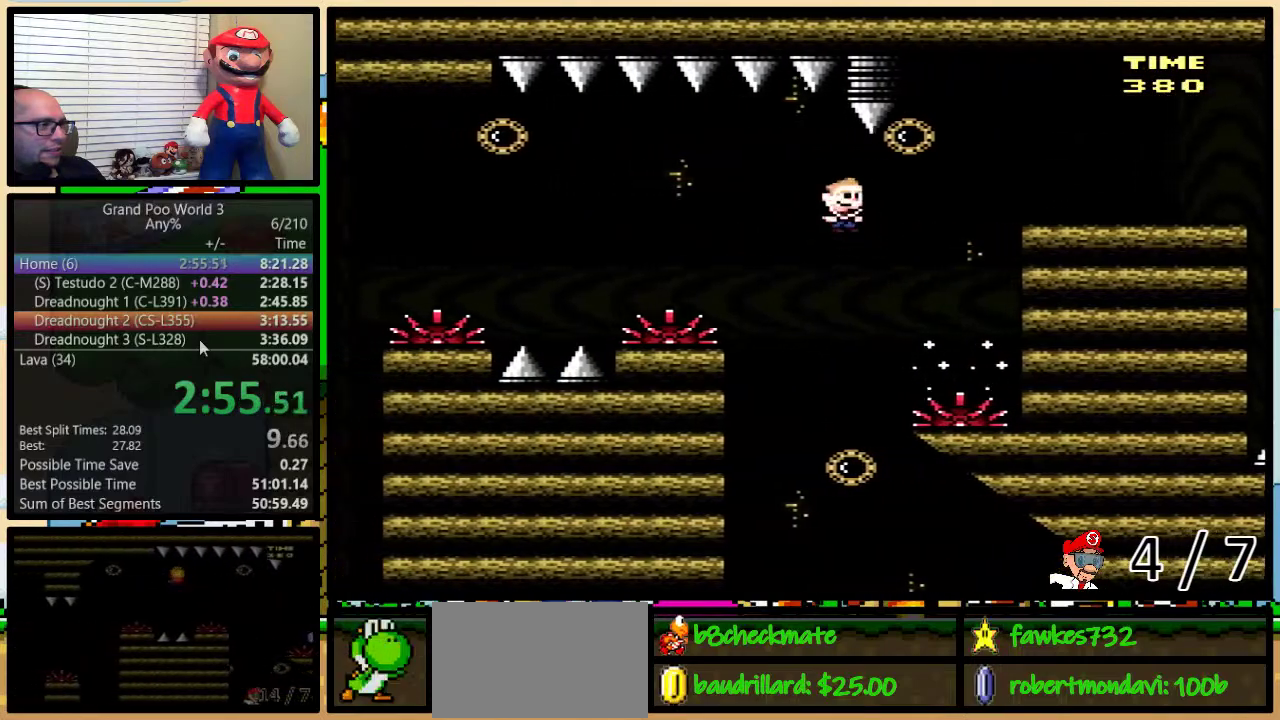
{"buttons": ["Y"], "events": [[17, "A", "up"], [233, "A", "down"], [450, "A", "up"]]}
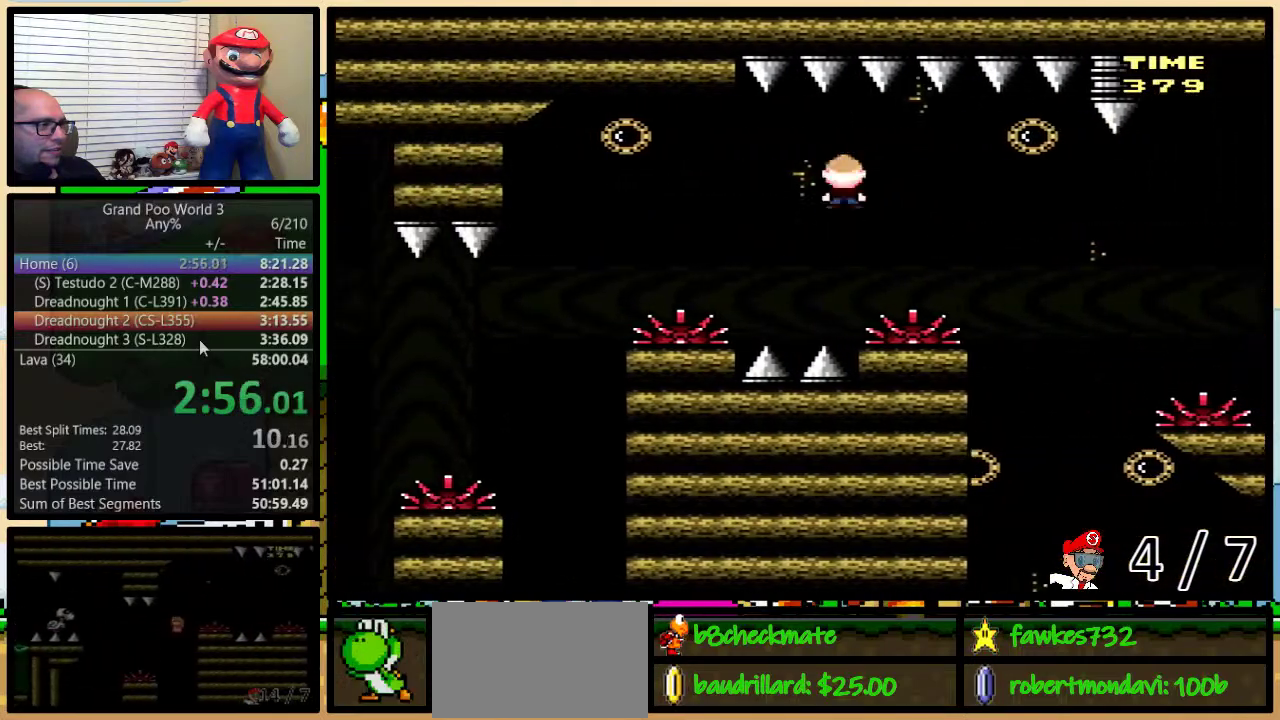
{"buttons": ["Y"], "events": [[167, "A", "down"], [350, "A", "up"]]}